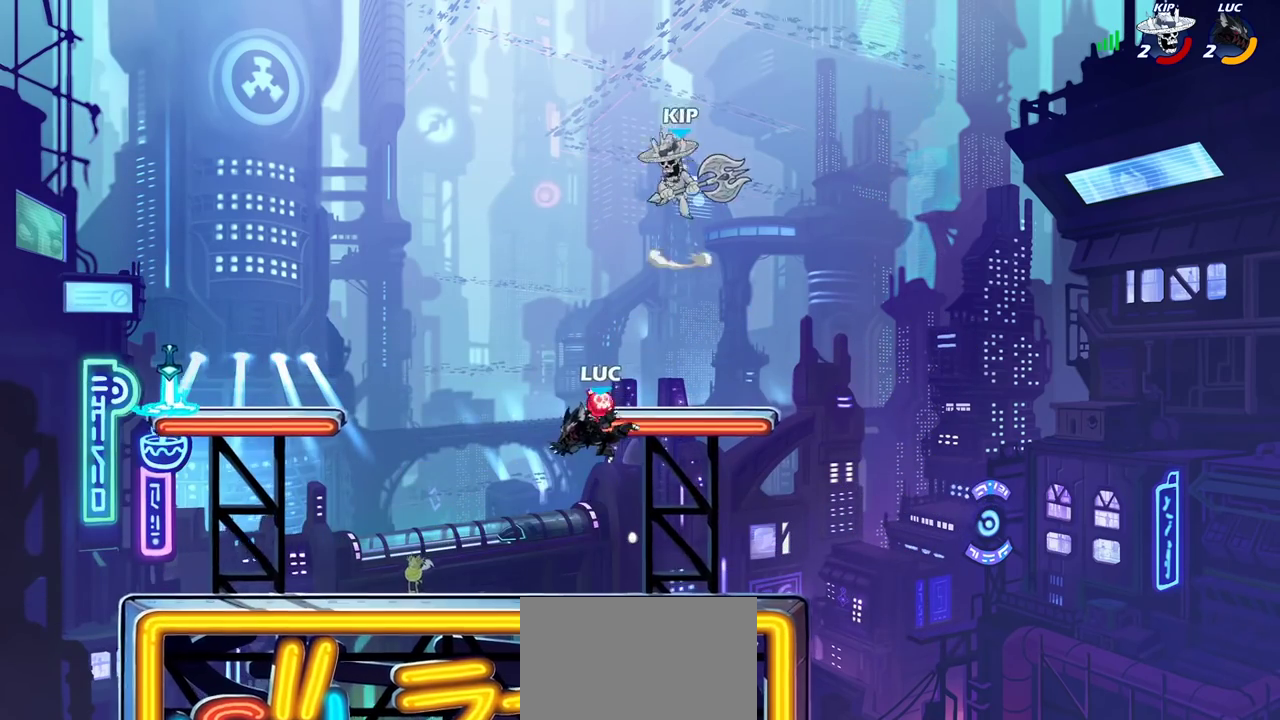
Gameplay with a controller (PlayStation layout); each line is a JSON object with the inputs held at the frame after it (dt_ms = milliseconds from this image to that frame). "events" lists button and stick changes between this image and that frame as [ms after this image, input, new state], when the widget could be followed in between. Not read: L3 R3.
{"dt_ms": 700, "buttons": [], "left_stick": "left", "right_stick": "center", "events": [[83, "left_stick", "down"], [367, "left_stick", "up-right"], [433, "left_stick", "left"], [583, "CROSS", "down"], [683, "CROSS", "up"]]}
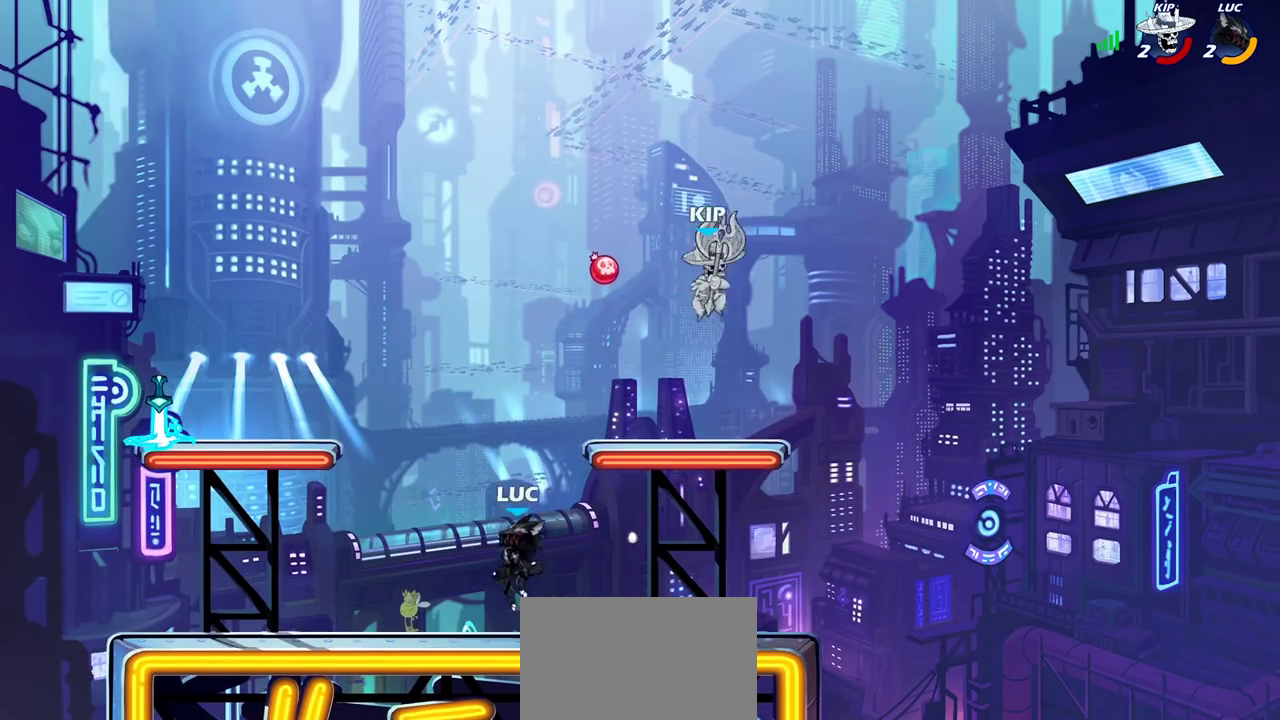
{"dt_ms": 400, "buttons": [], "left_stick": "up-left", "right_stick": "center", "events": [[67, "CROSS", "down"], [83, "left_stick", "up-left"], [233, "CROSS", "up"]]}
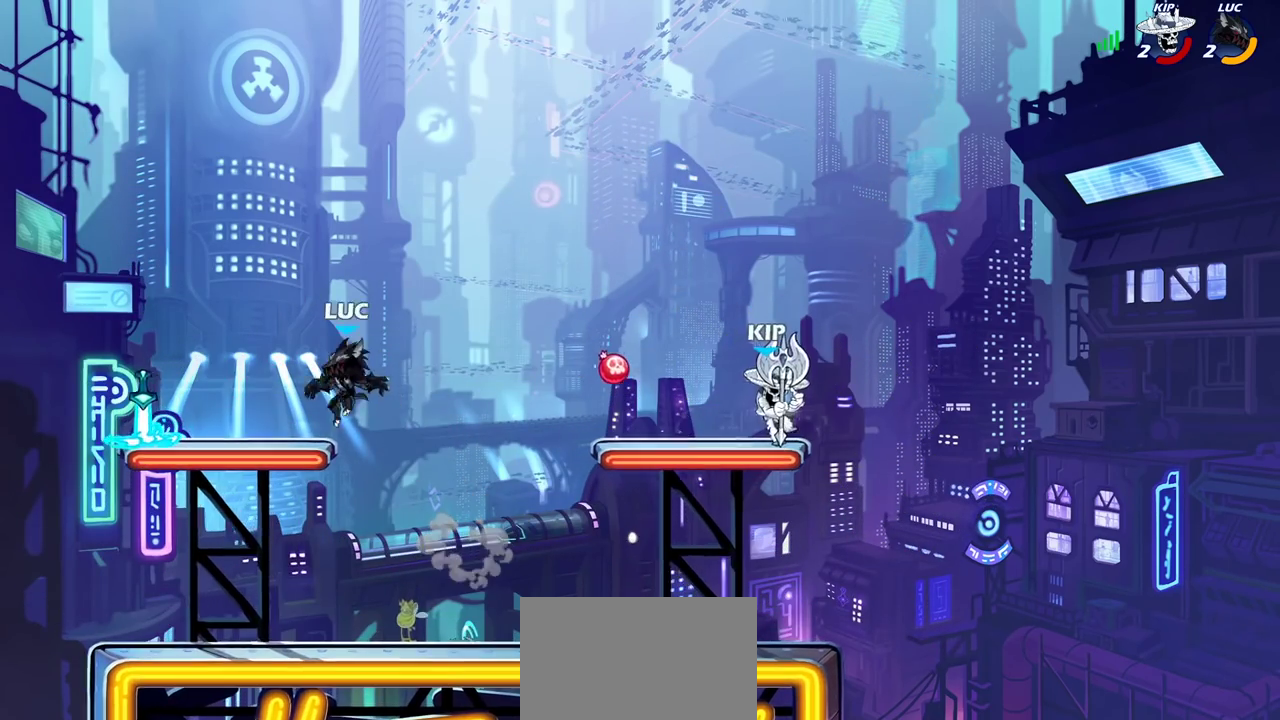
{"dt_ms": 400, "buttons": [], "left_stick": "down-right", "right_stick": "center", "events": [[100, "left_stick", "down-left"], [383, "left_stick", "down-right"]]}
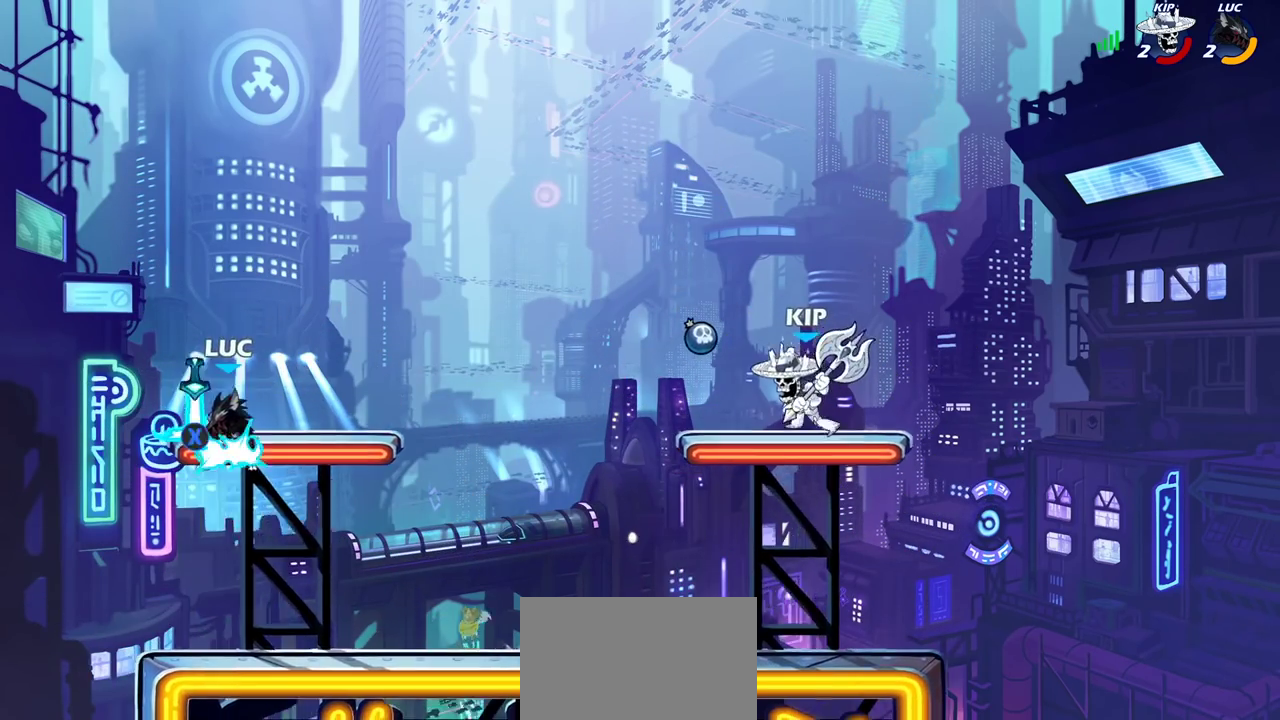
{"dt_ms": 600, "buttons": [], "left_stick": "right", "right_stick": "center", "events": [[317, "left_stick", "down"], [467, "left_stick", "down-left"], [600, "left_stick", "right"]]}
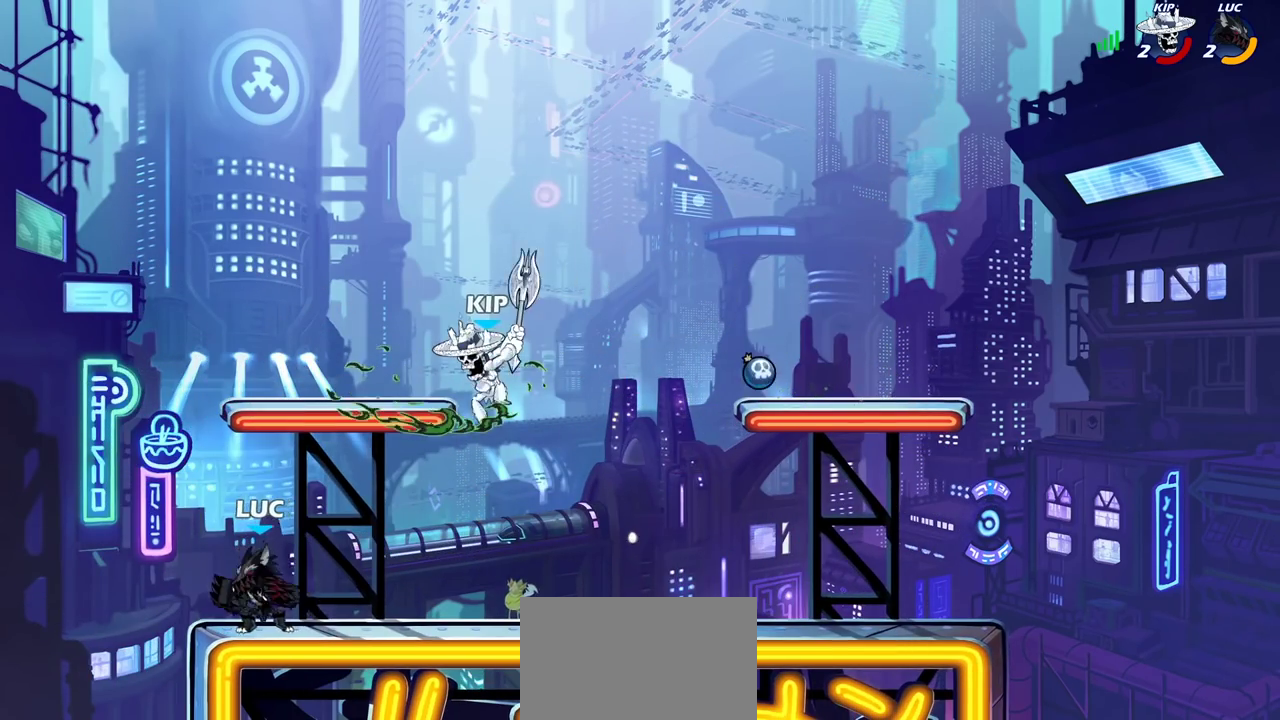
{"dt_ms": 300, "buttons": ["R2"], "left_stick": "right", "right_stick": "center", "events": [[233, "R2", "down"]]}
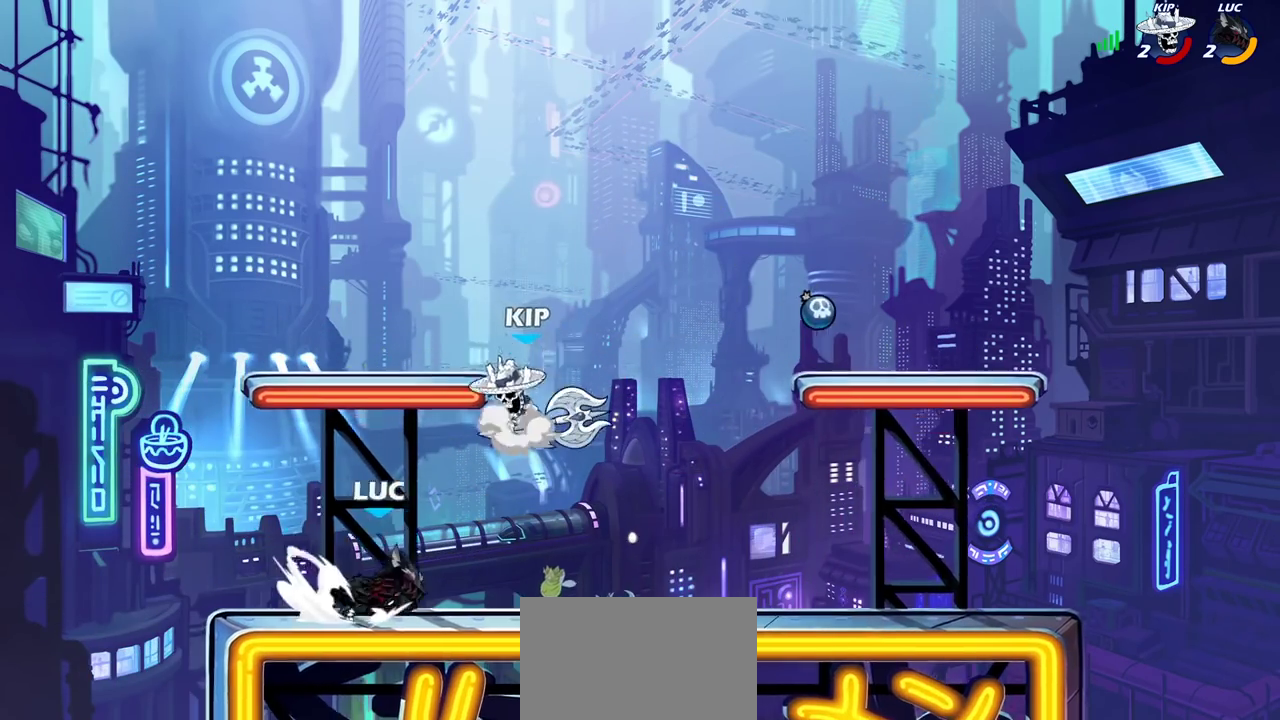
{"dt_ms": 700, "buttons": [], "left_stick": "left", "right_stick": "center", "events": [[67, "R2", "up"], [83, "left_stick", "center"], [233, "left_stick", "left"], [300, "CROSS", "down"], [333, "CIRCLE", "down"], [350, "CROSS", "up"], [433, "CIRCLE", "up"], [450, "left_stick", "down-right"], [550, "left_stick", "up-left"], [600, "left_stick", "left"]]}
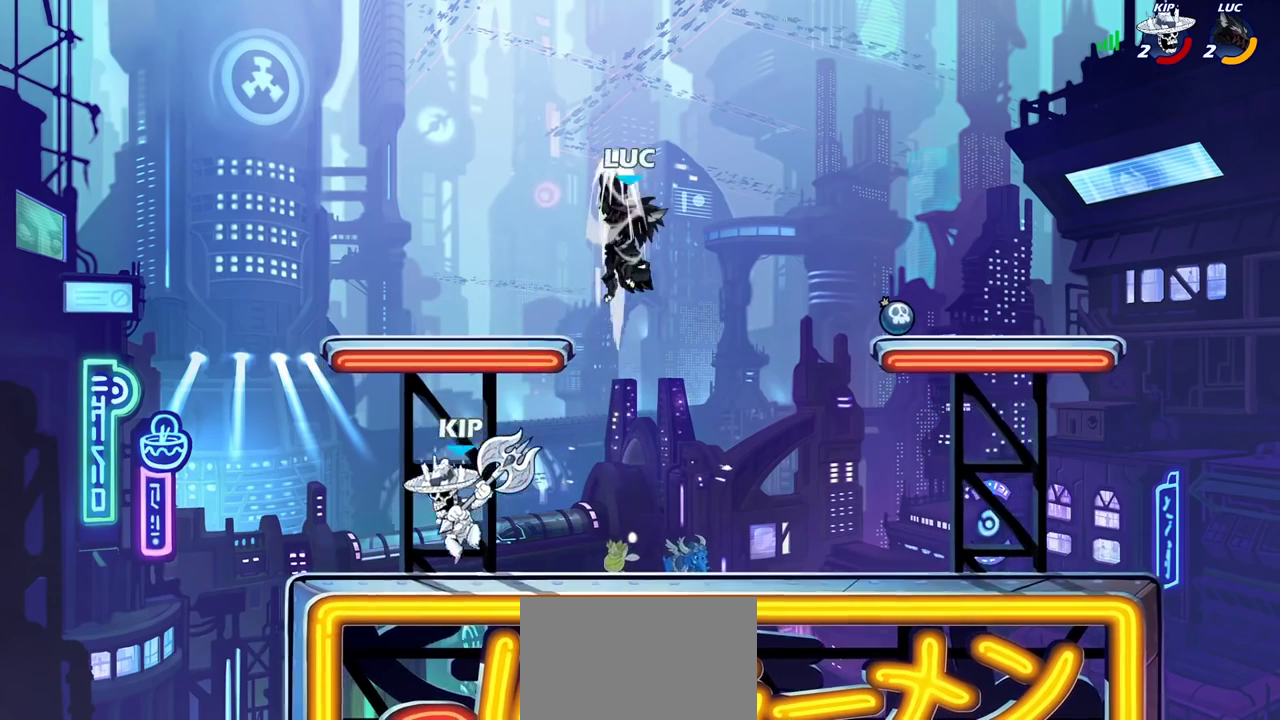
{"dt_ms": 500, "buttons": [], "left_stick": "right", "right_stick": "center", "events": [[117, "left_stick", "center"], [317, "CROSS", "down"], [400, "CROSS", "up"], [417, "left_stick", "right"]]}
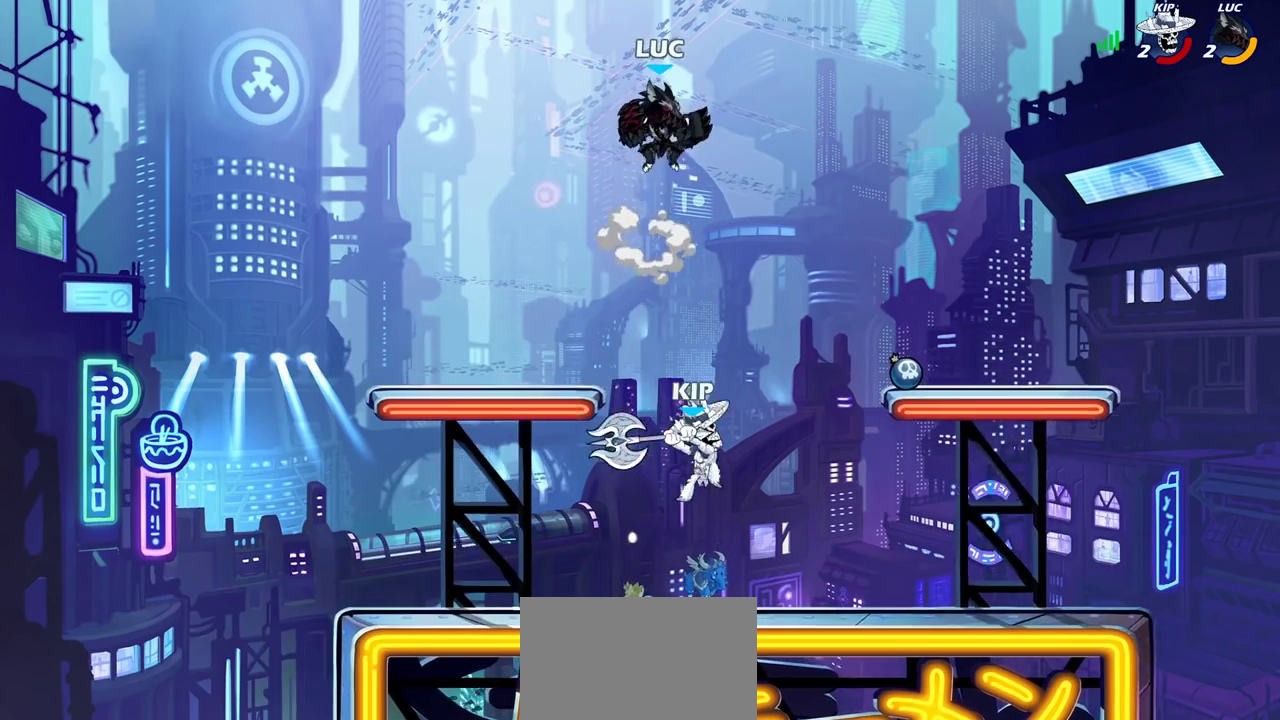
{"dt_ms": 300, "buttons": [], "left_stick": "down-right", "right_stick": "center", "events": [[67, "left_stick", "down"], [150, "left_stick", "down-right"]]}
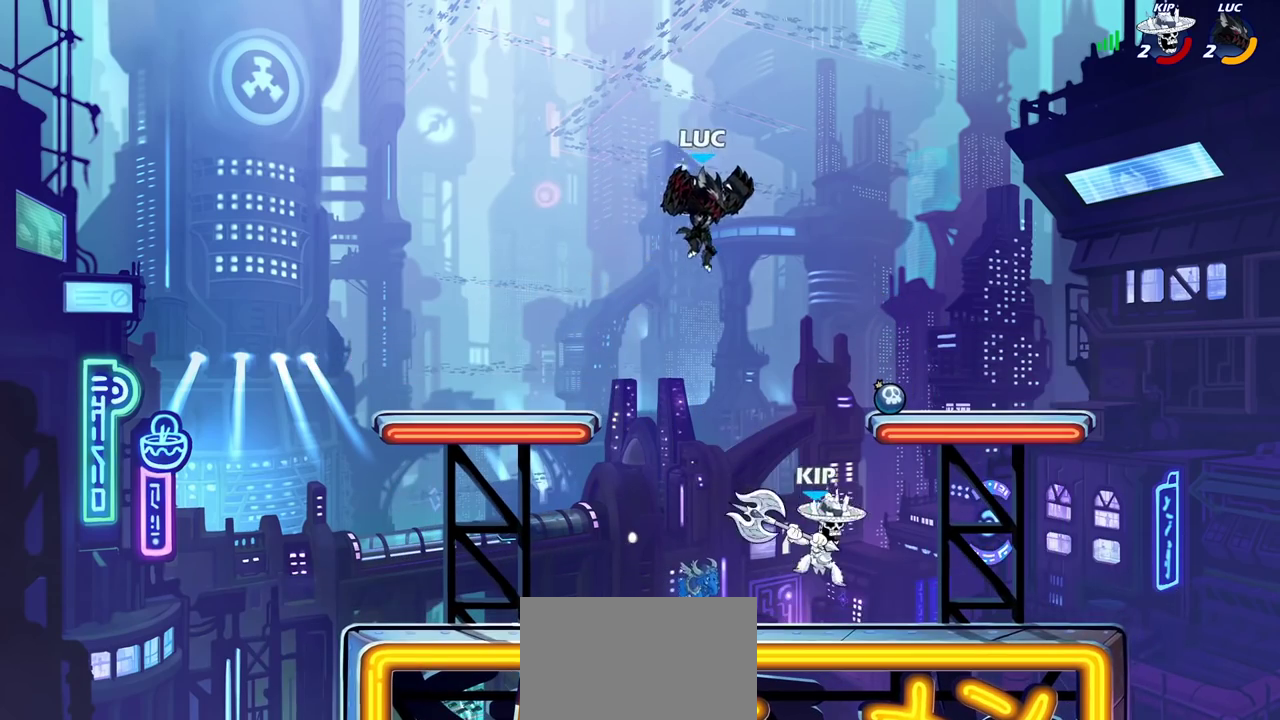
{"dt_ms": 700, "buttons": [], "left_stick": "right", "right_stick": "center"}
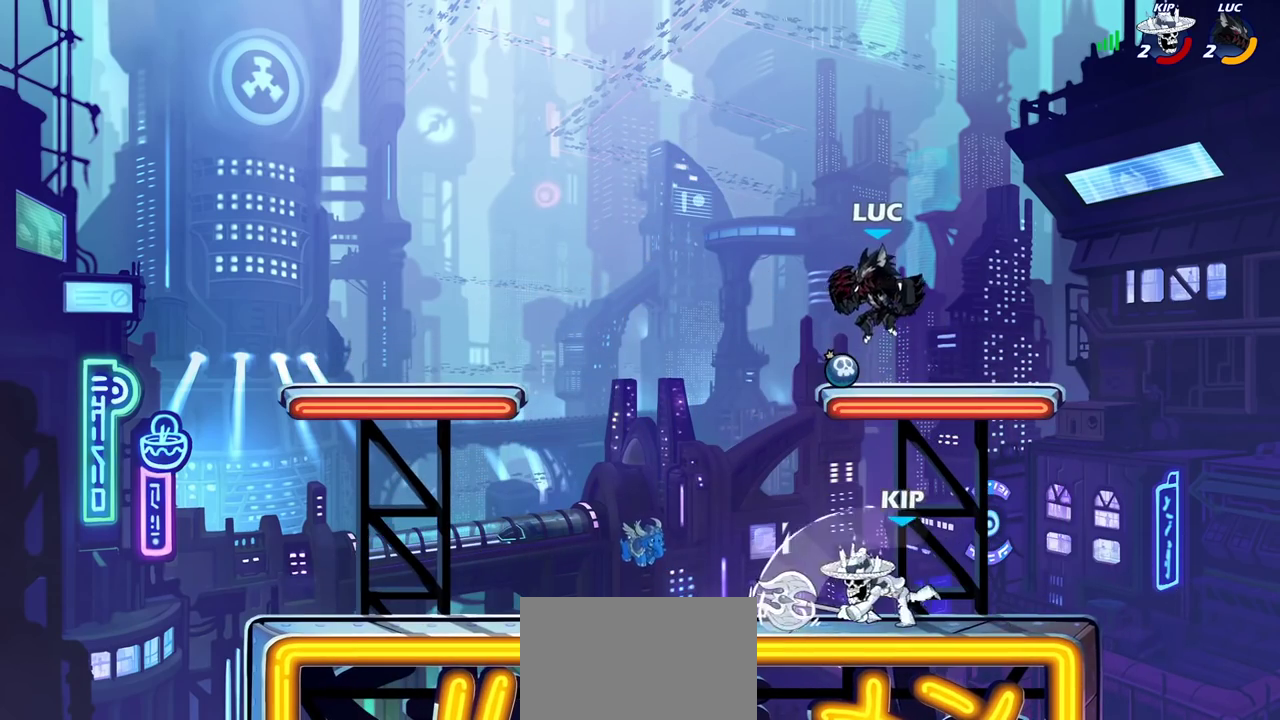
{"dt_ms": 700, "buttons": [], "left_stick": "left", "right_stick": "center", "events": [[50, "left_stick", "down"], [183, "left_stick", "up-right"], [267, "left_stick", "center"], [283, "SQUARE", "down"], [350, "SQUARE", "up"], [533, "left_stick", "left"]]}
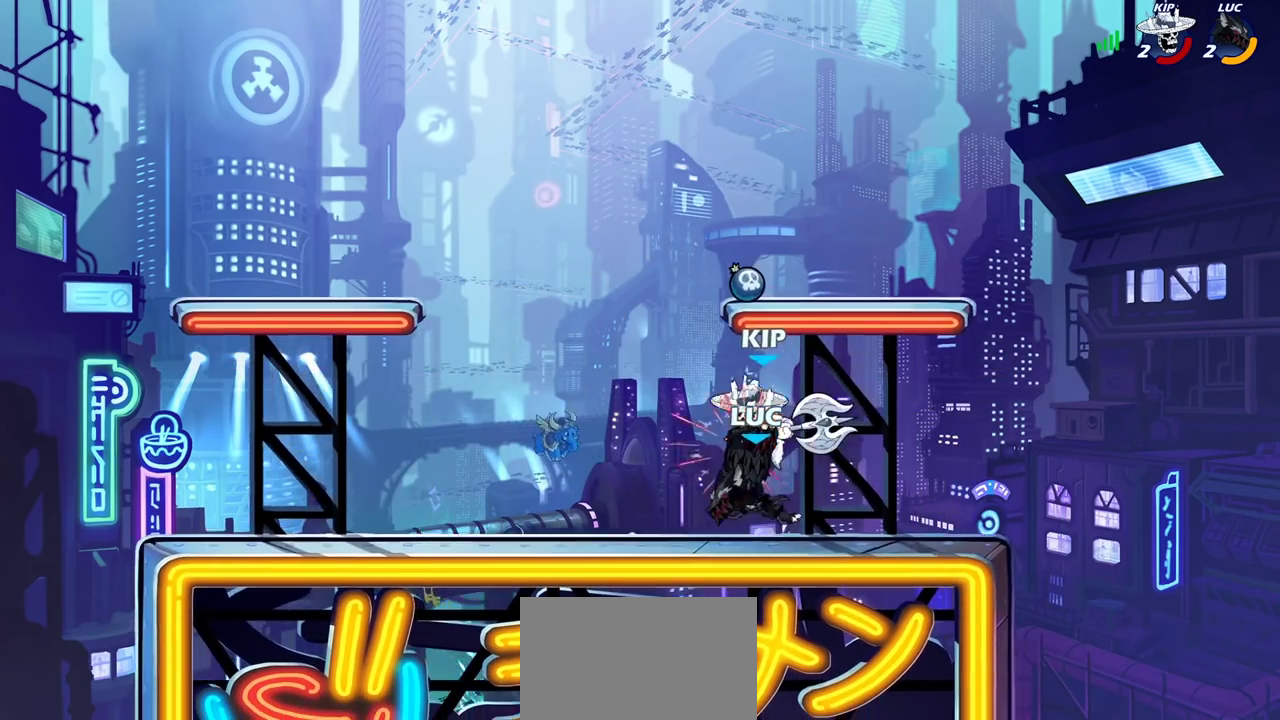
{"dt_ms": 300, "buttons": [], "left_stick": "down-left", "right_stick": "center", "events": [[250, "left_stick", "down-left"]]}
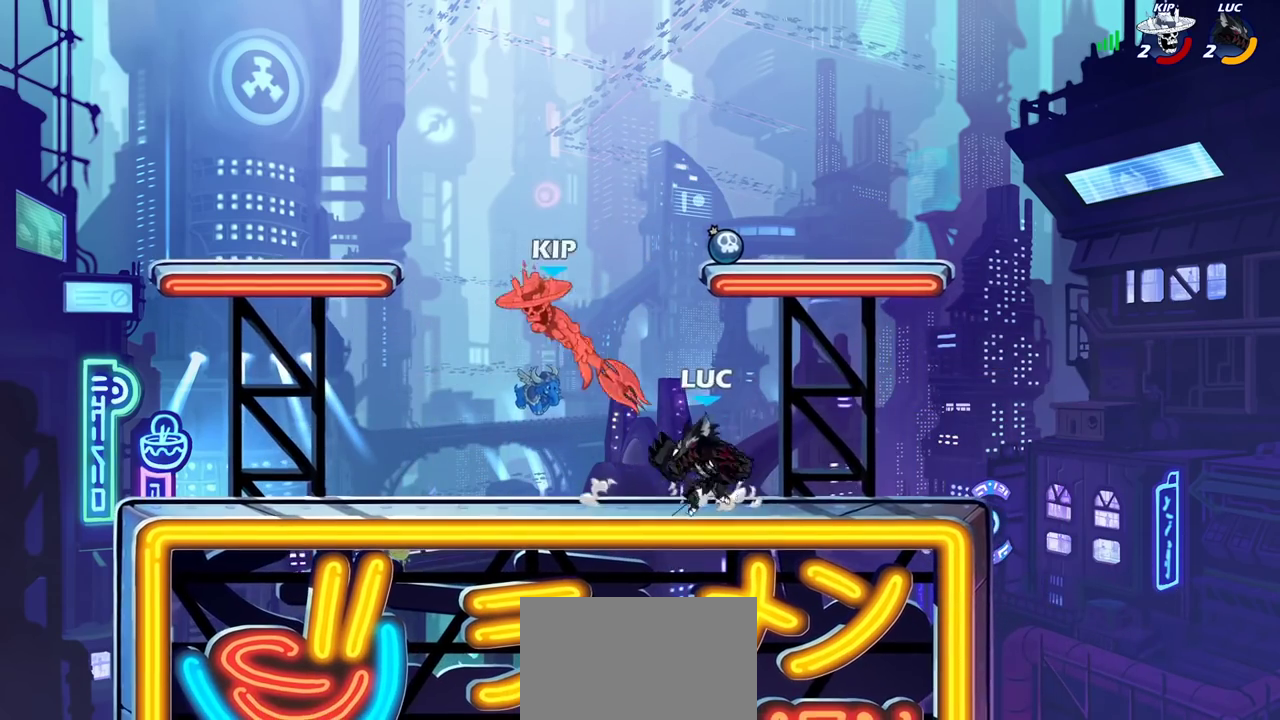
{"dt_ms": 500, "buttons": [], "left_stick": "right", "right_stick": "center", "events": [[33, "R2", "down"], [83, "left_stick", "up-right"], [150, "left_stick", "left"], [167, "R2", "up"], [450, "left_stick", "right"]]}